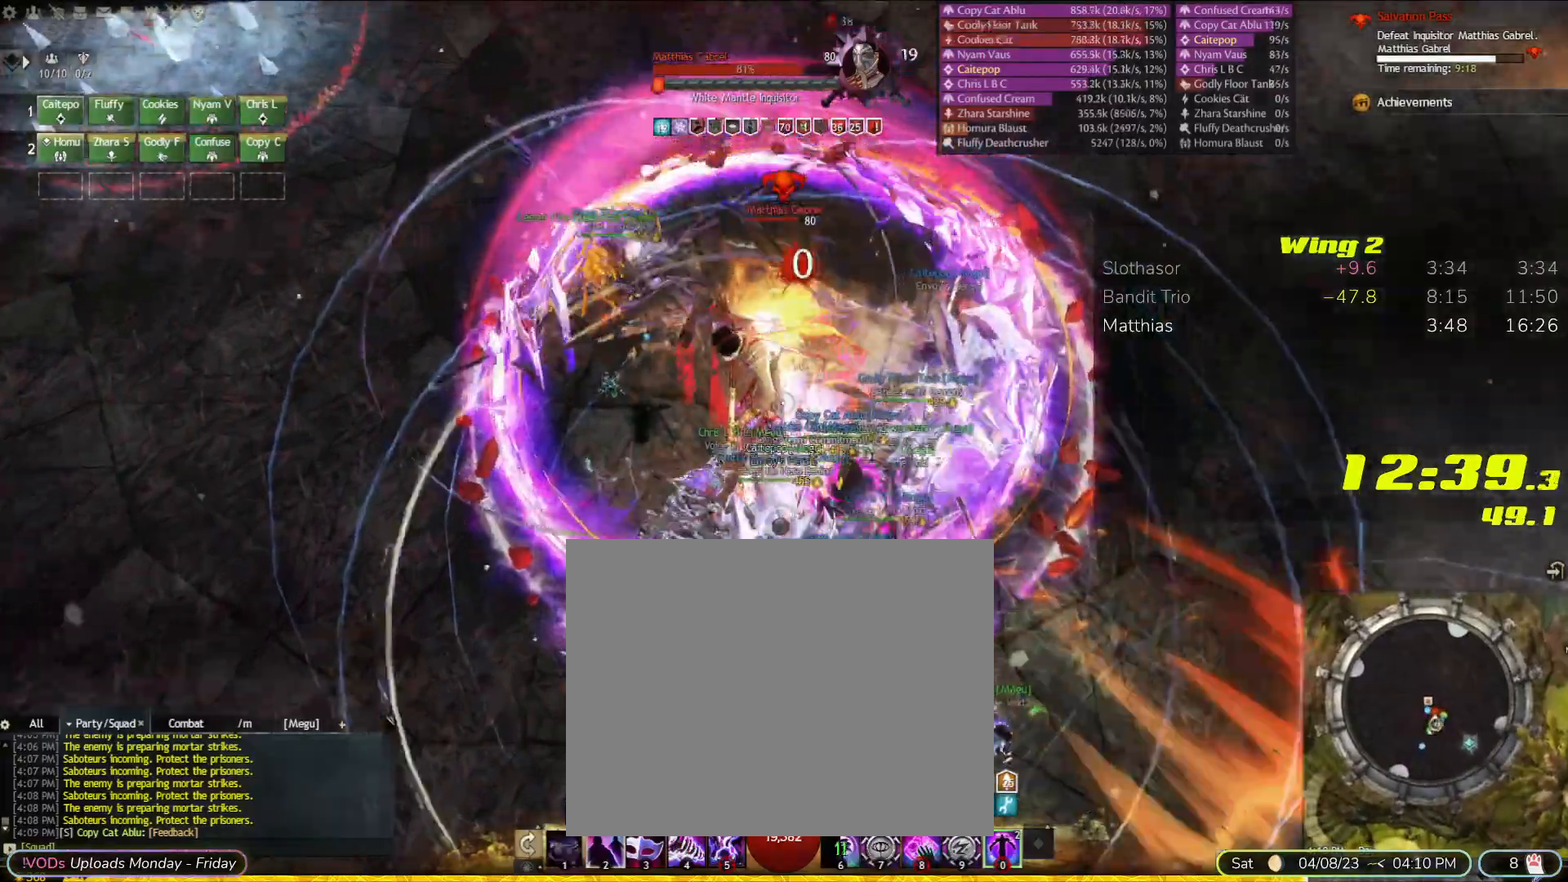
Gameplay with a controller (PlayStation layout); each line is a JSON object with the inputs held at the frame after it (dt_ms = milliseconds from this image to that frame). "events" lists button and stick changes between this image and that frame as [ms after this image, input, new state], when the widget could be followed in between. Not read: CIRCLE DPAD_DOWN DPAD_LEFT DPAD_RIGHT DPAD_UP HOME L2 L3 R1 R3 SELECT SQUARE START TOUCHPAD.
{"dt_ms": 500, "buttons": [], "left_stick": "down-right", "right_stick": "left", "events": [[167, "left_stick", "right"], [367, "left_stick", "down-right"], [367, "right_stick", "left"]]}
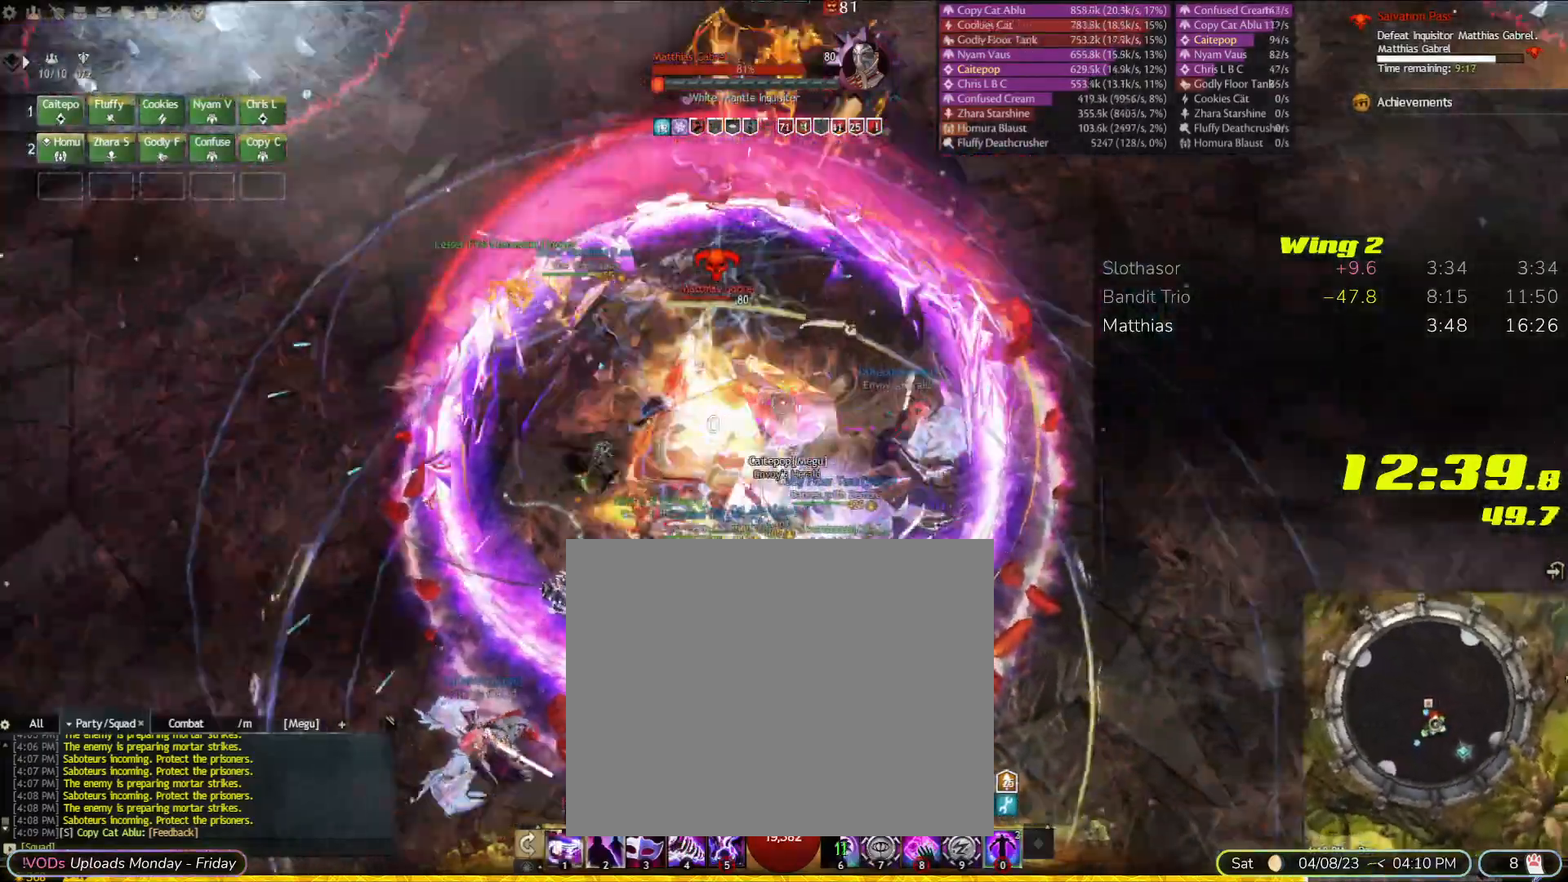
{"dt_ms": 500, "buttons": [], "left_stick": "down", "right_stick": "center"}
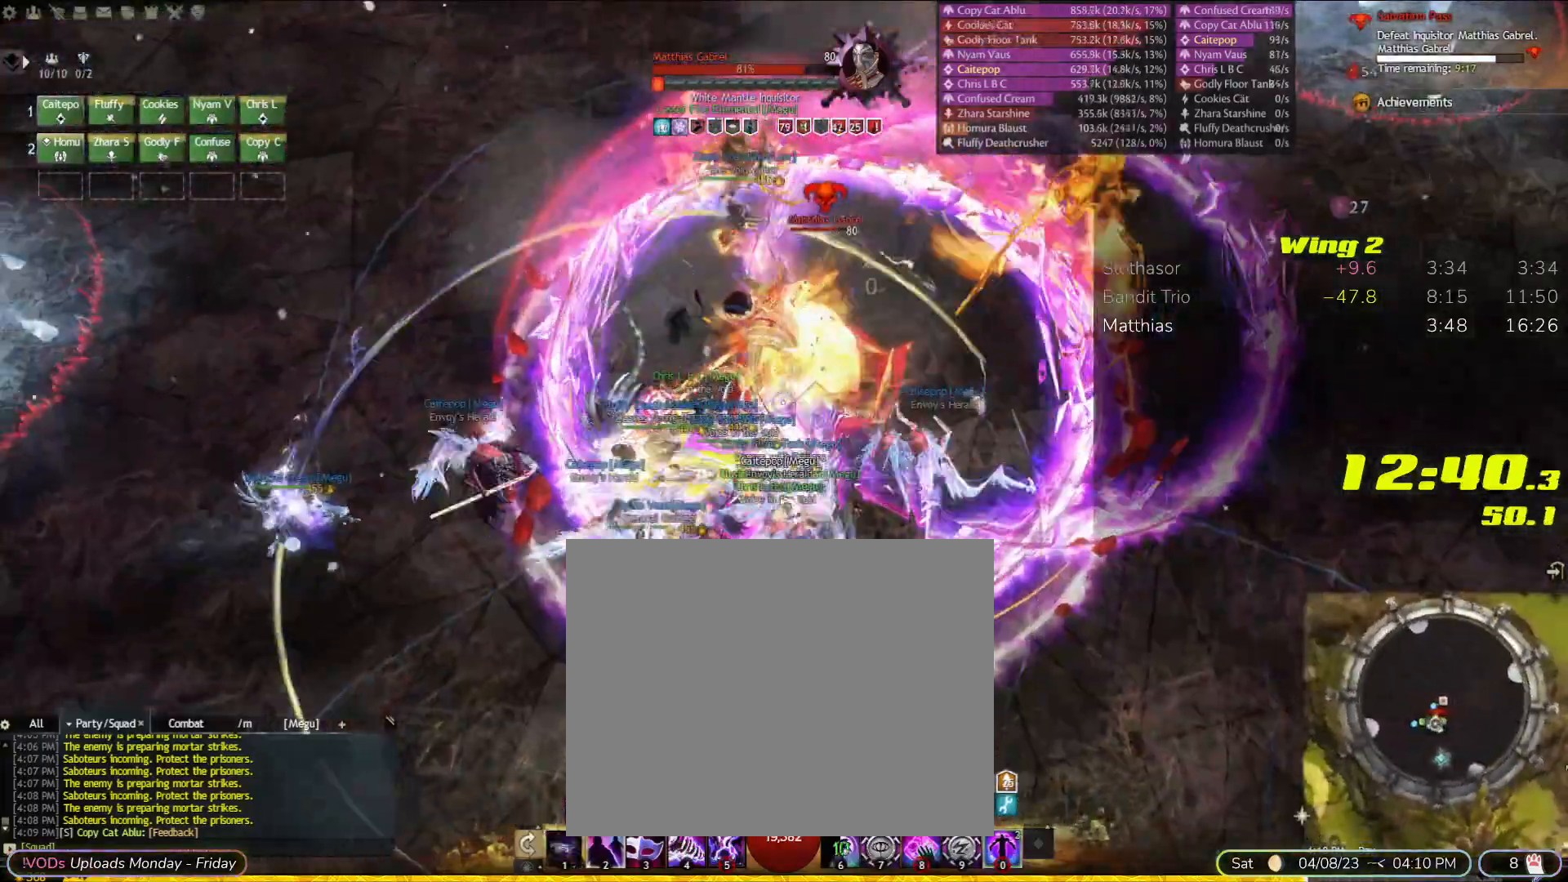
{"dt_ms": 1000, "buttons": [], "left_stick": "left", "right_stick": "center"}
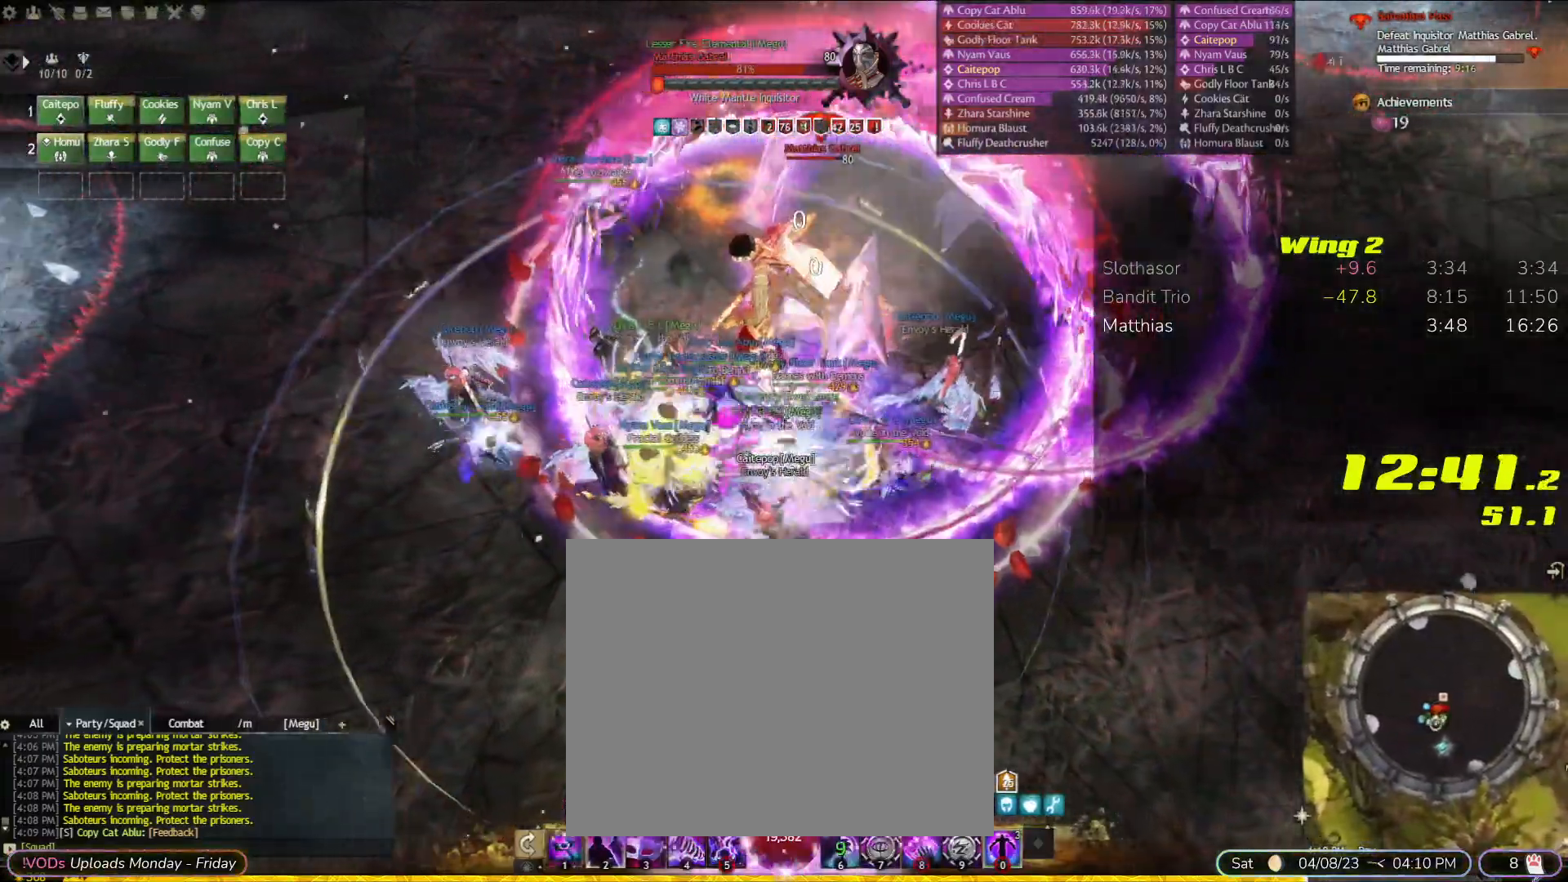
{"dt_ms": 500, "buttons": [], "left_stick": "left", "right_stick": "center", "events": [[333, "right_stick", "up-right"], [467, "right_stick", "center"]]}
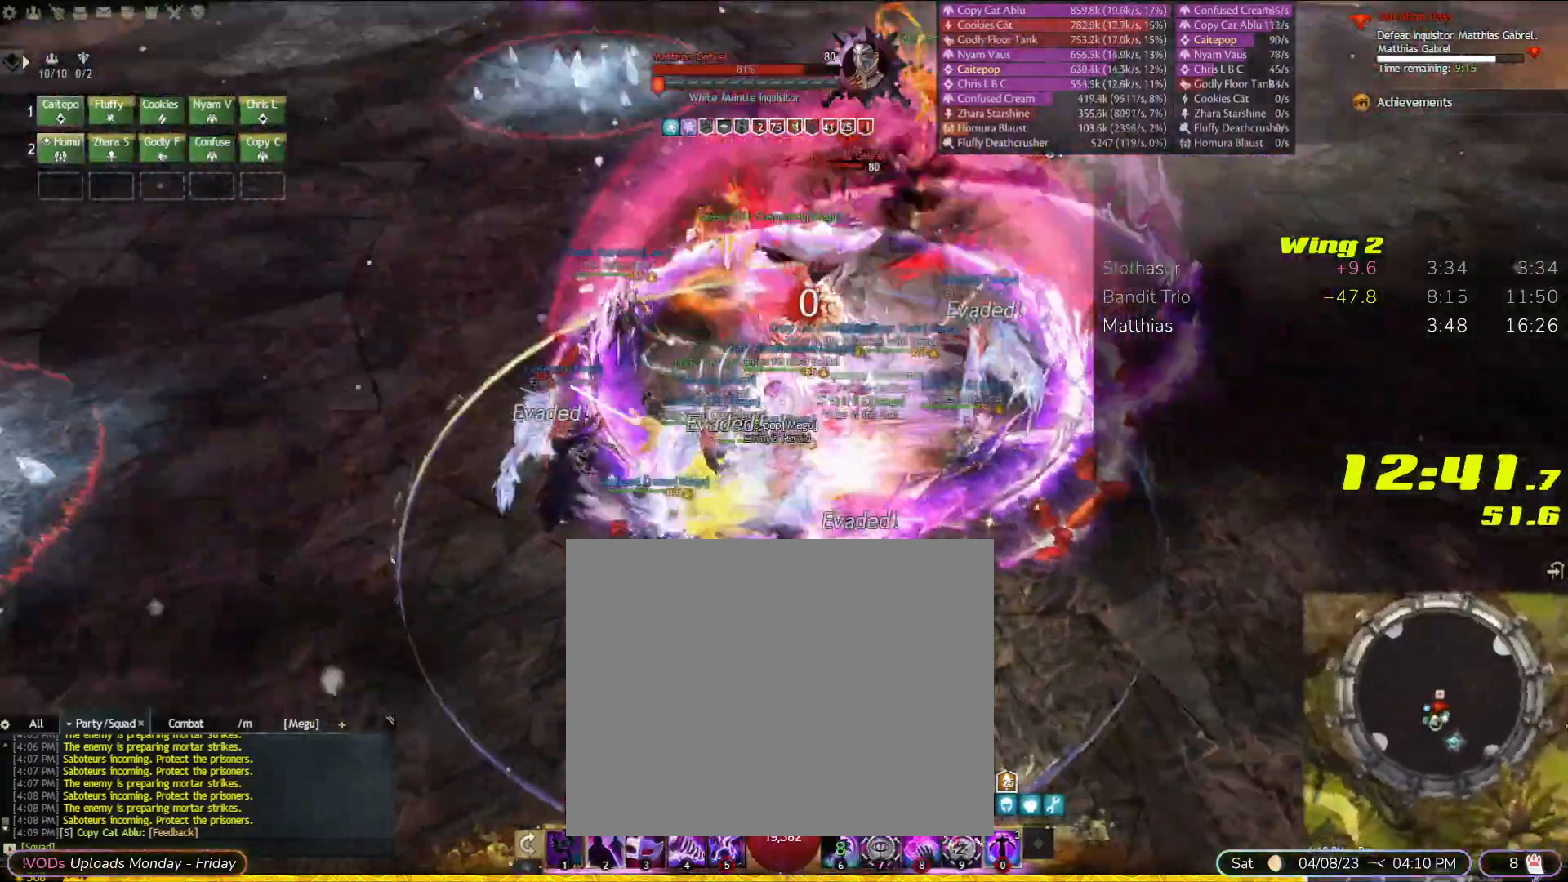
{"dt_ms": 500, "buttons": [], "left_stick": "center", "right_stick": "center"}
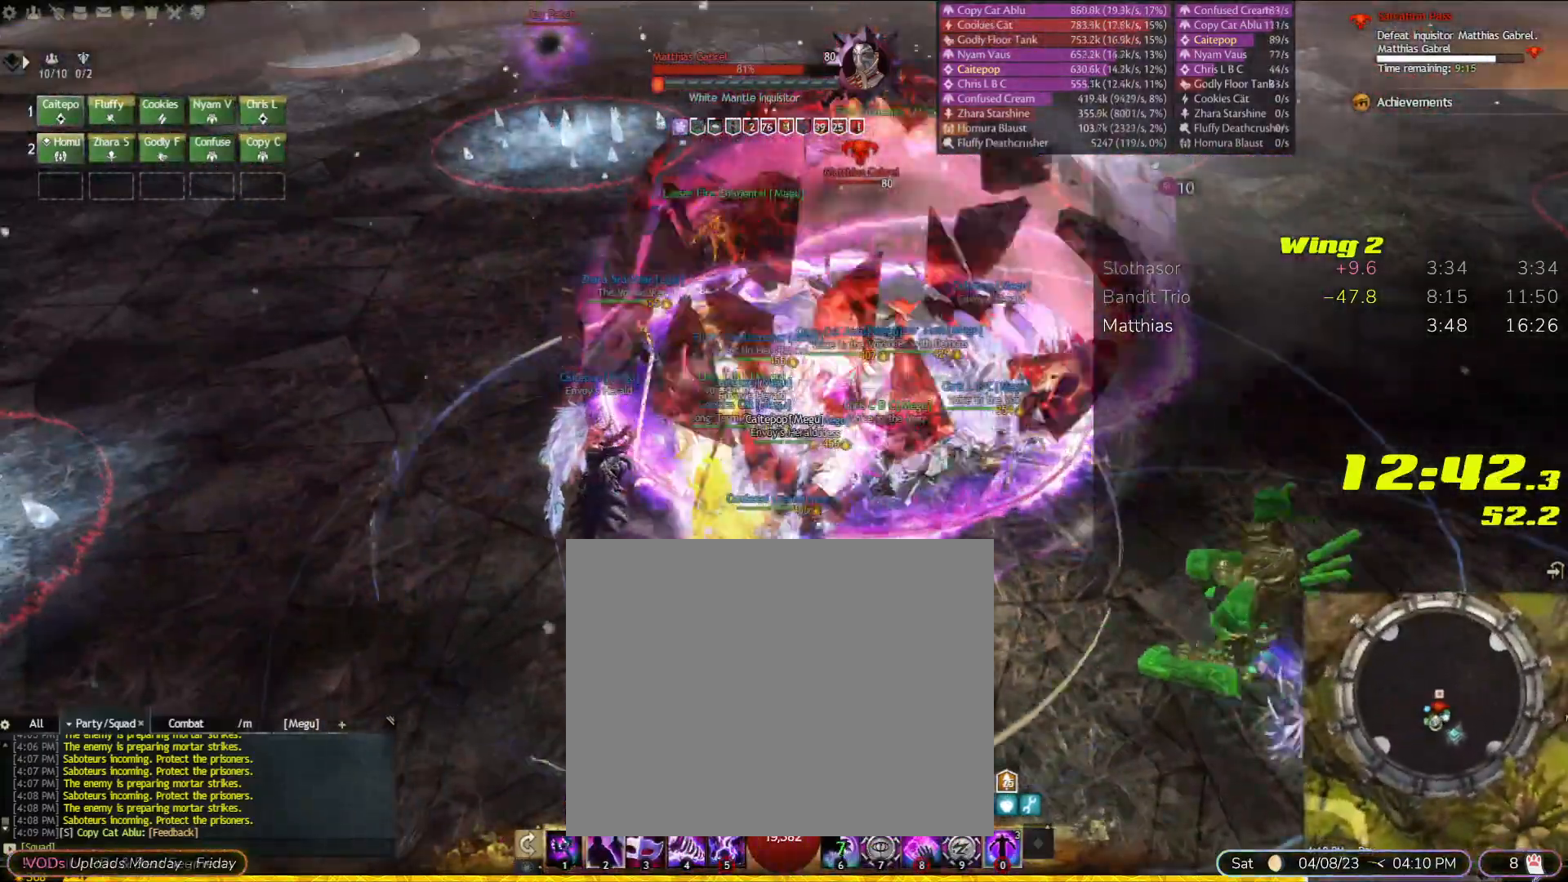
{"dt_ms": 500, "buttons": [], "left_stick": "center", "right_stick": "center", "events": [[33, "L1", "down"], [133, "L1", "up"], [233, "L1", "down"], [367, "L1", "up"], [367, "right_stick", "down-right"], [467, "right_stick", "center"]]}
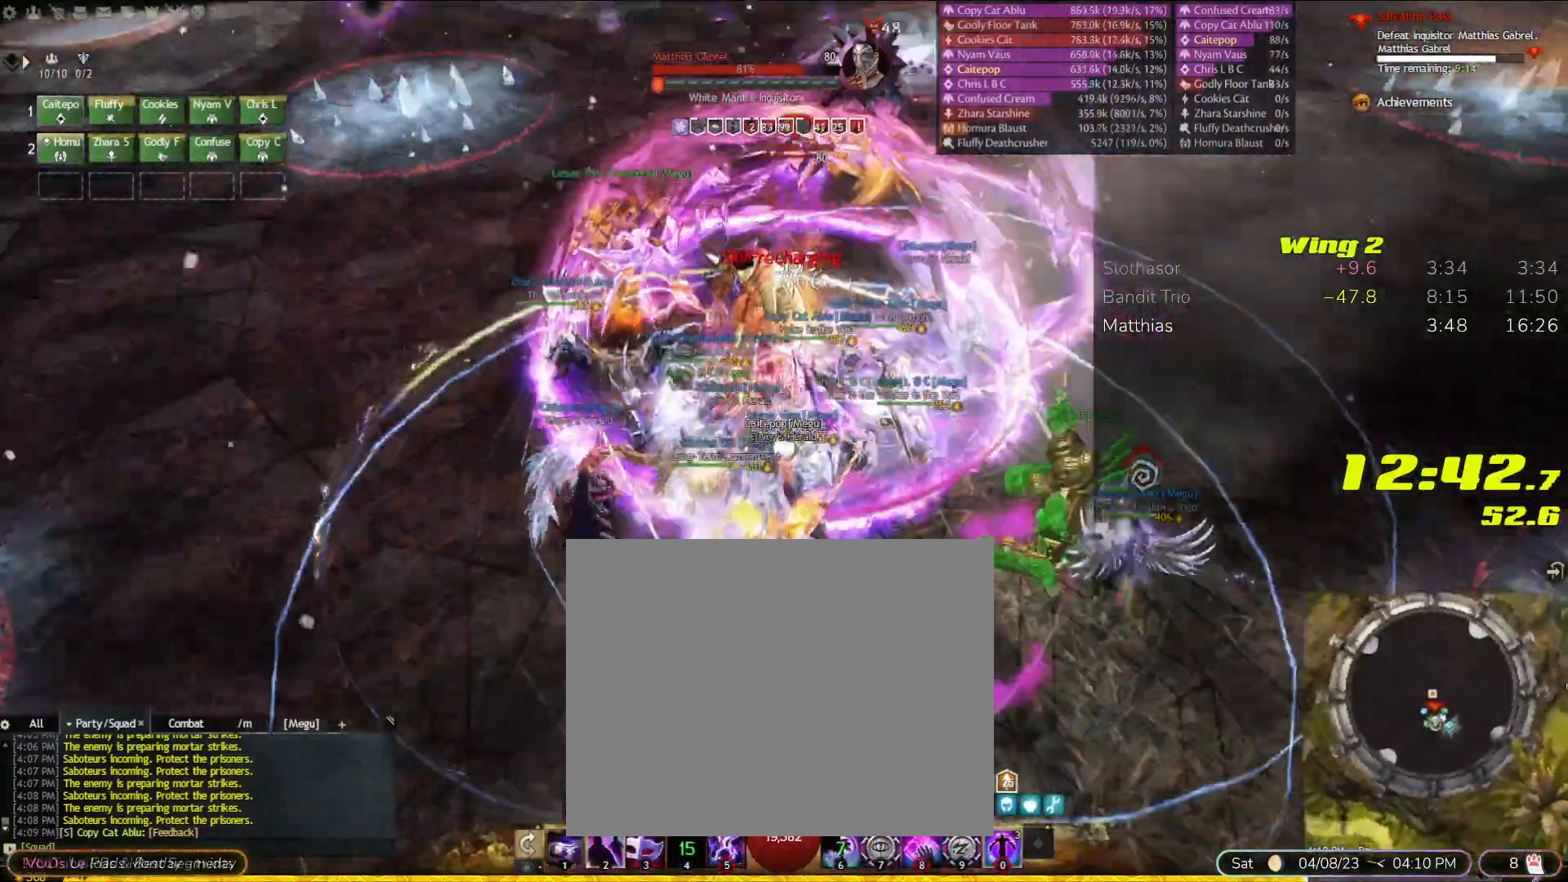
{"dt_ms": 1000, "buttons": [], "left_stick": "right", "right_stick": "center"}
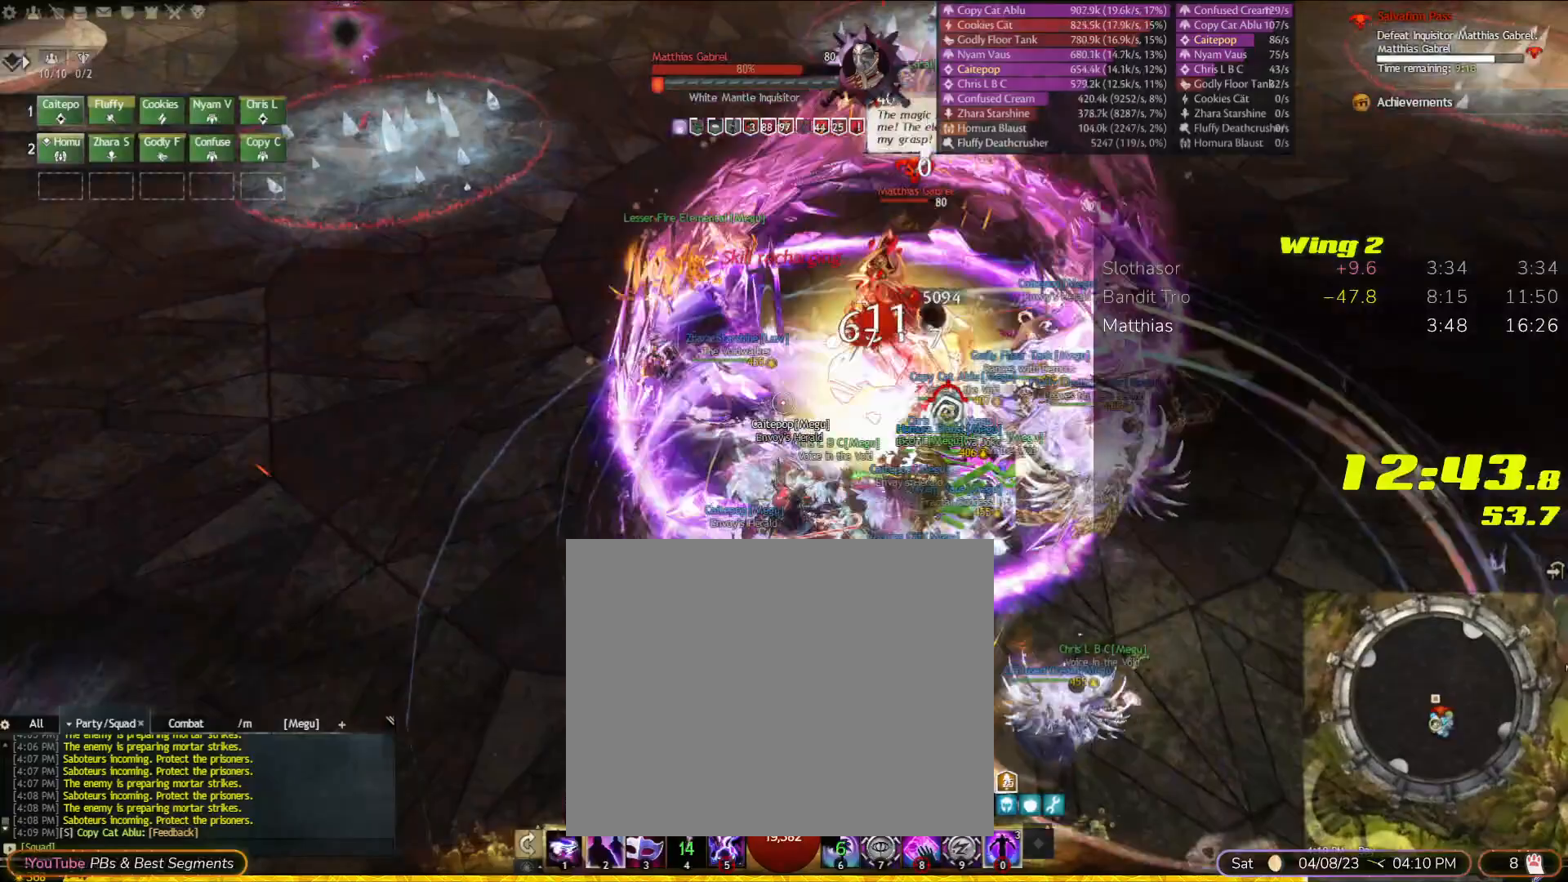
{"dt_ms": 1000, "buttons": [], "left_stick": "center", "right_stick": "center"}
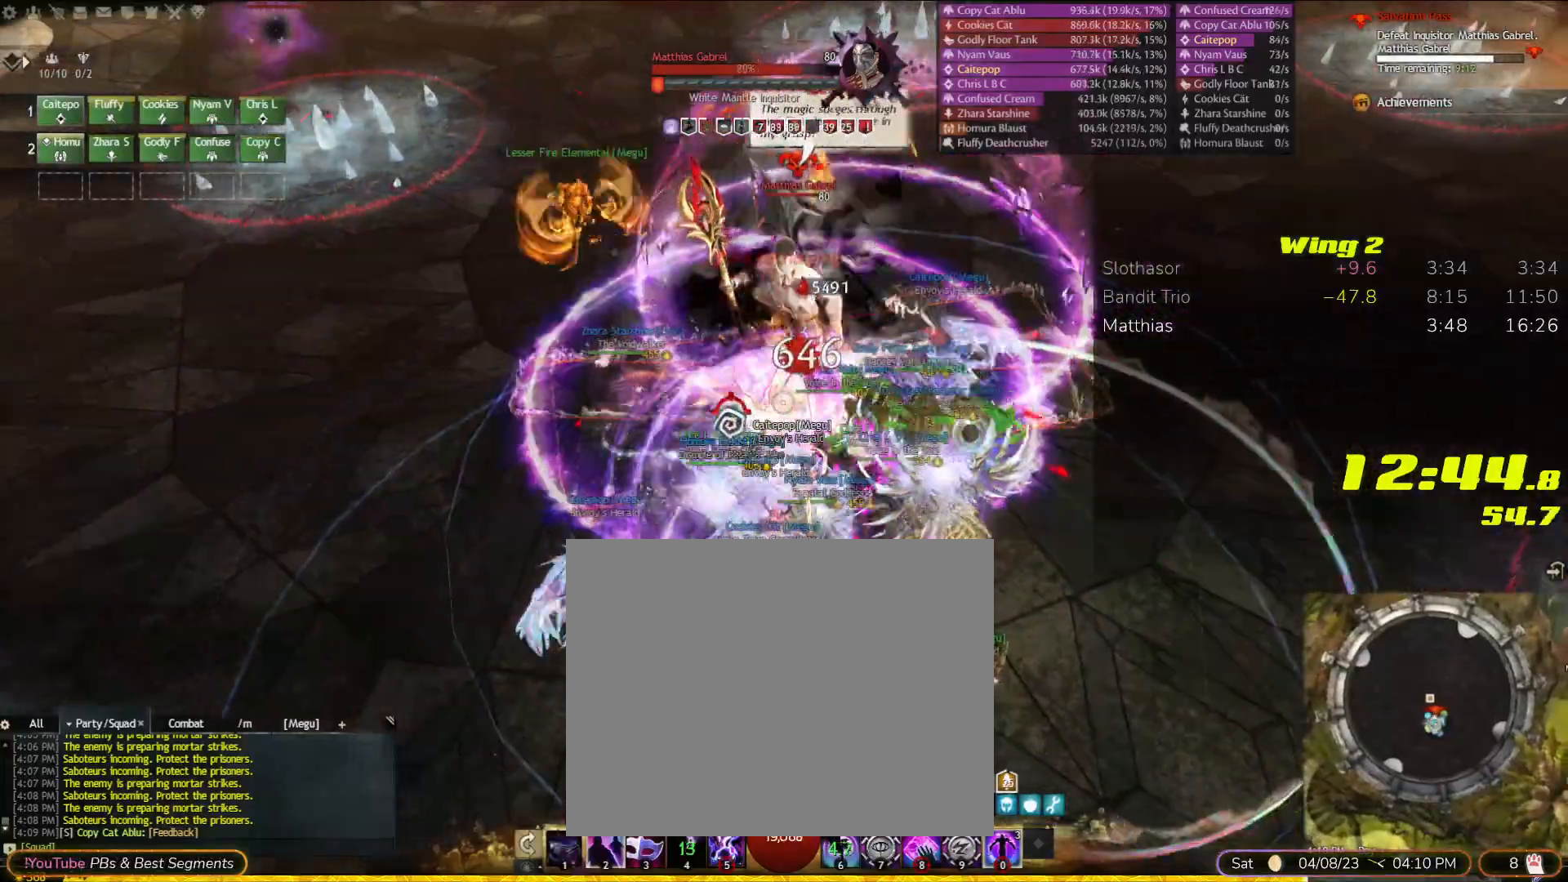
{"dt_ms": 500, "buttons": [], "left_stick": "right", "right_stick": "center", "events": [[433, "left_stick", "right"]]}
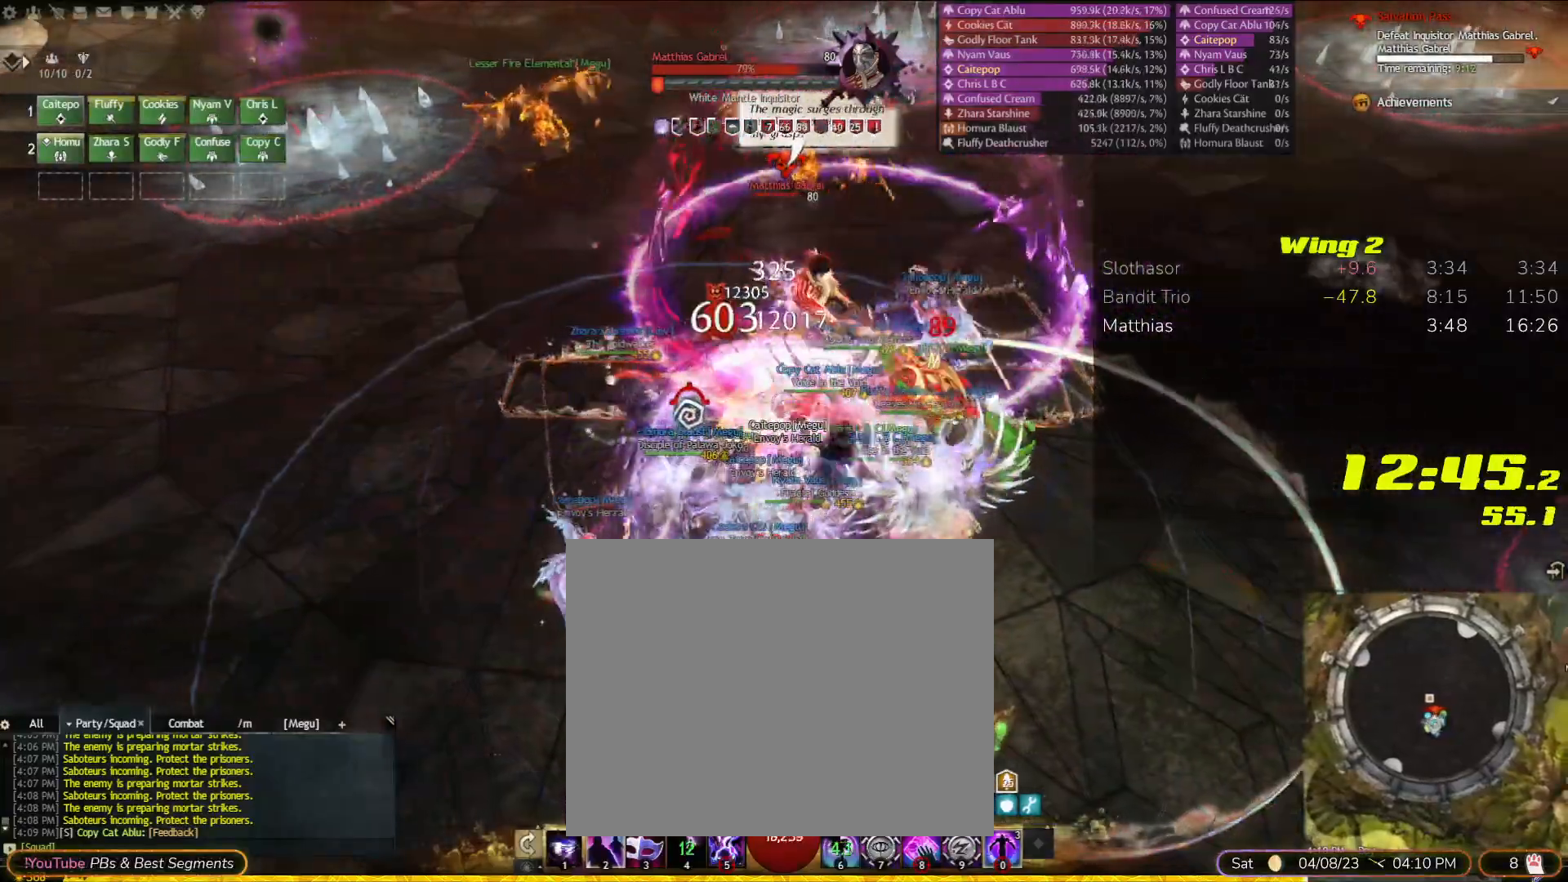
{"dt_ms": 500, "buttons": [], "left_stick": "right", "right_stick": "left"}